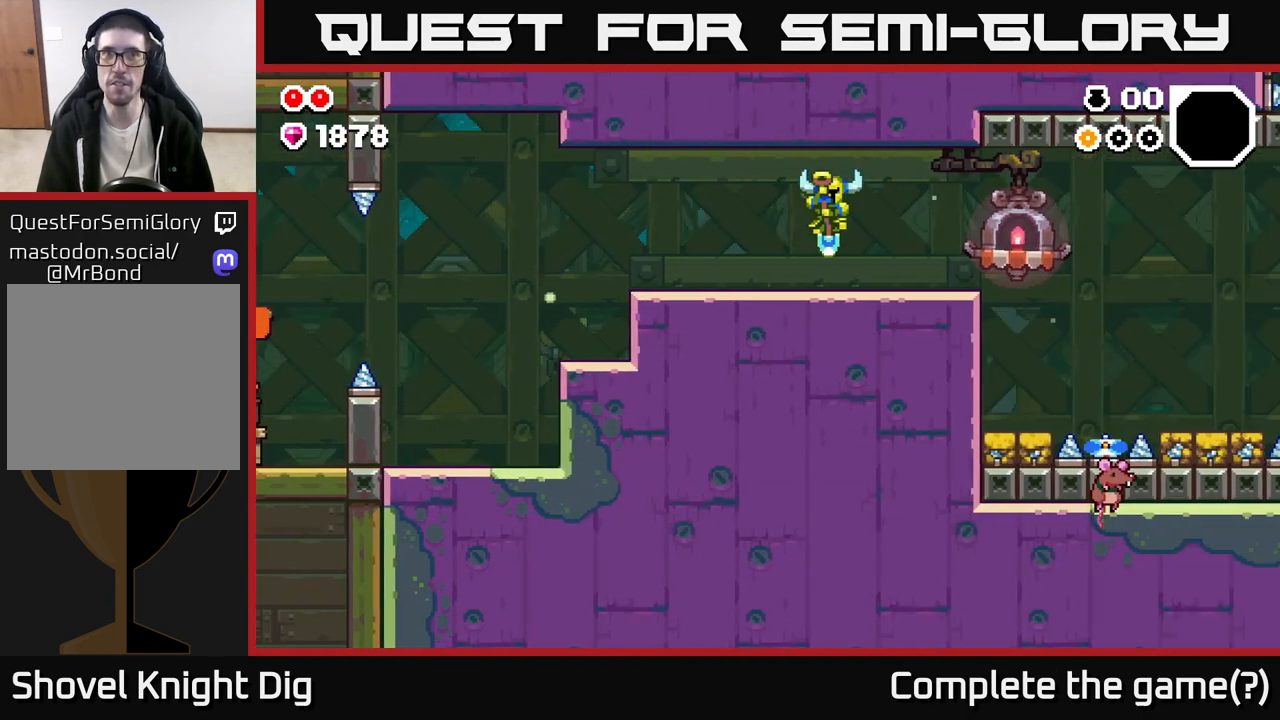
Gameplay with a controller (Xbox layout); each line is a JSON object with the inputs held at the frame after it. "events" lists button and stick changes between this image and that frame as [ms after this image, input, new state], when the widget could be followed in between.
{"buttons": [], "left_stick": "right", "right_stick": "center", "events": [[183, "left_stick", "center"], [367, "left_stick", "right"]]}
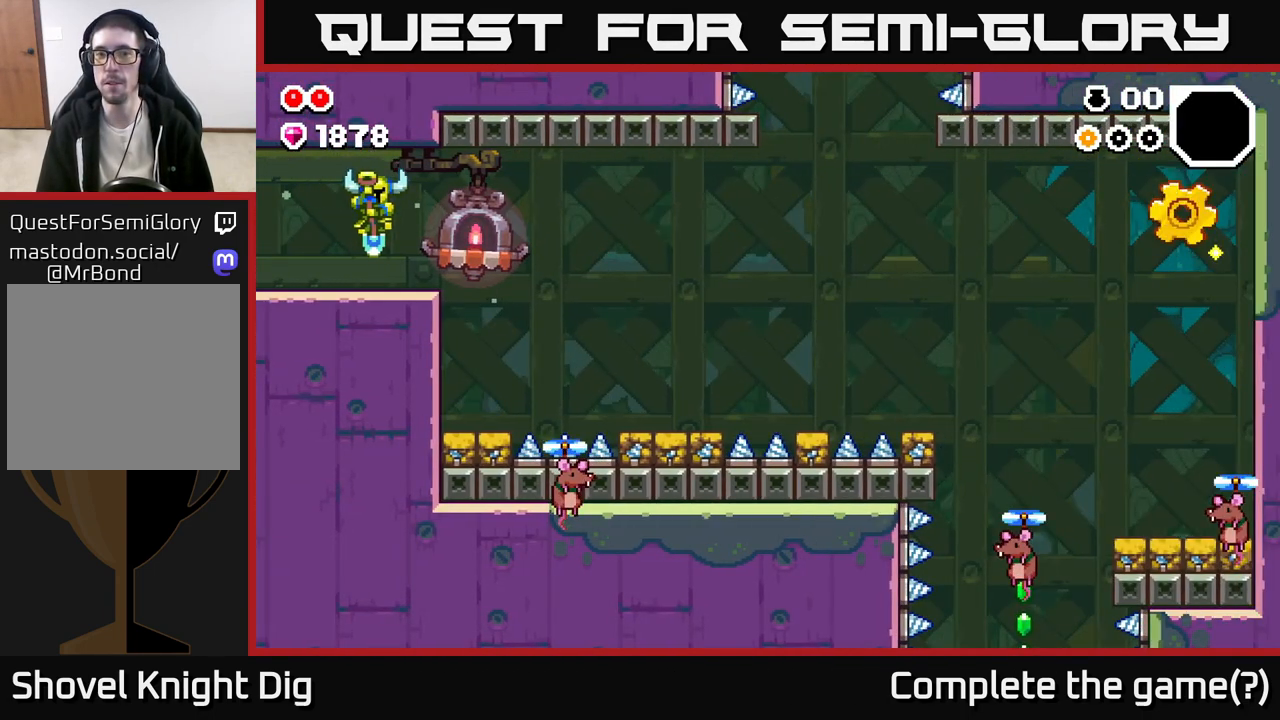
{"buttons": [], "left_stick": "up-left", "right_stick": "center", "events": [[483, "left_stick", "up-left"]]}
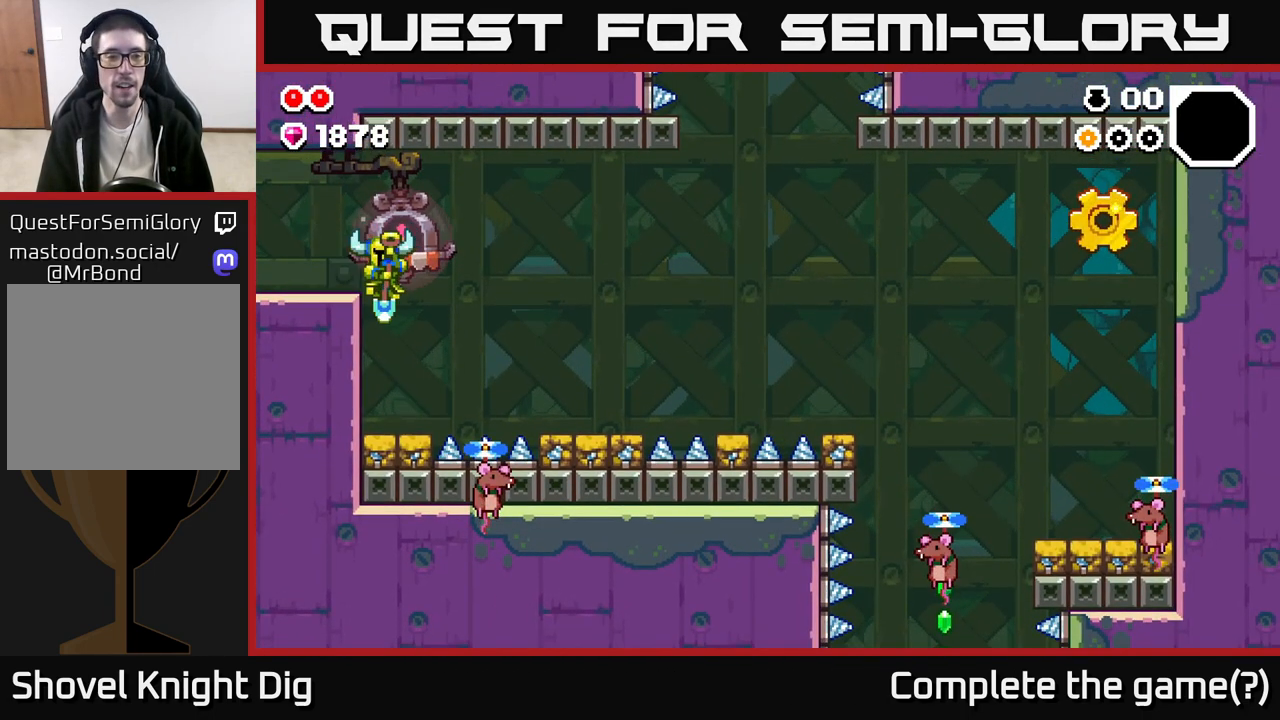
{"buttons": [], "left_stick": "right", "right_stick": "center", "events": [[167, "left_stick", "right"], [250, "A", "down"], [450, "A", "up"]]}
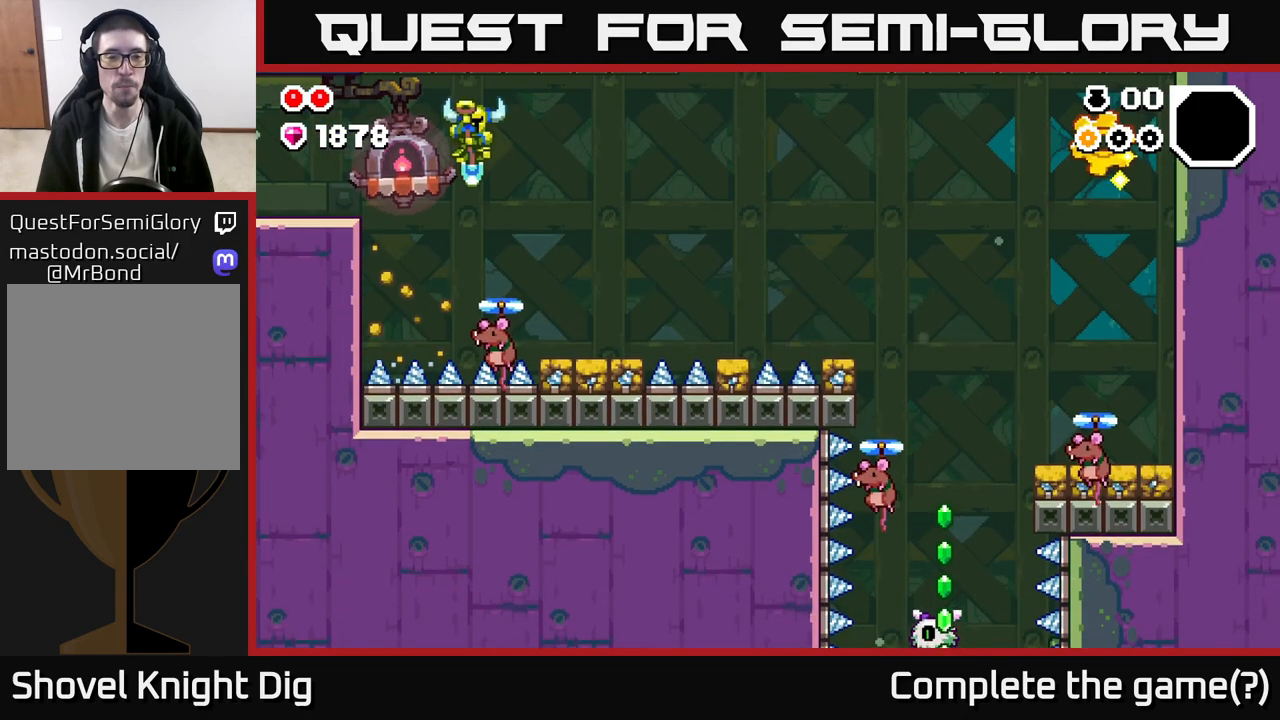
{"buttons": ["A"], "left_stick": "right", "right_stick": "center", "events": [[150, "A", "down"]]}
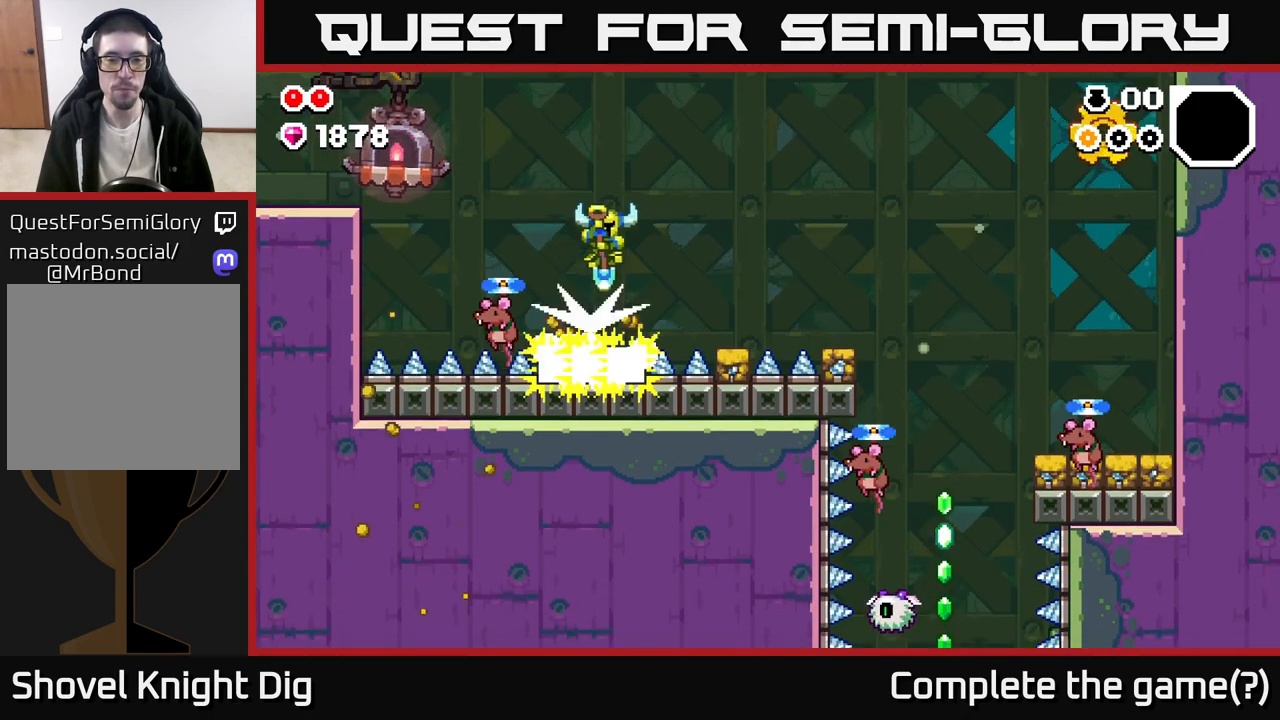
{"buttons": ["A"], "left_stick": "center", "right_stick": "center", "events": [[167, "A", "up"], [417, "A", "down"], [450, "left_stick", "center"]]}
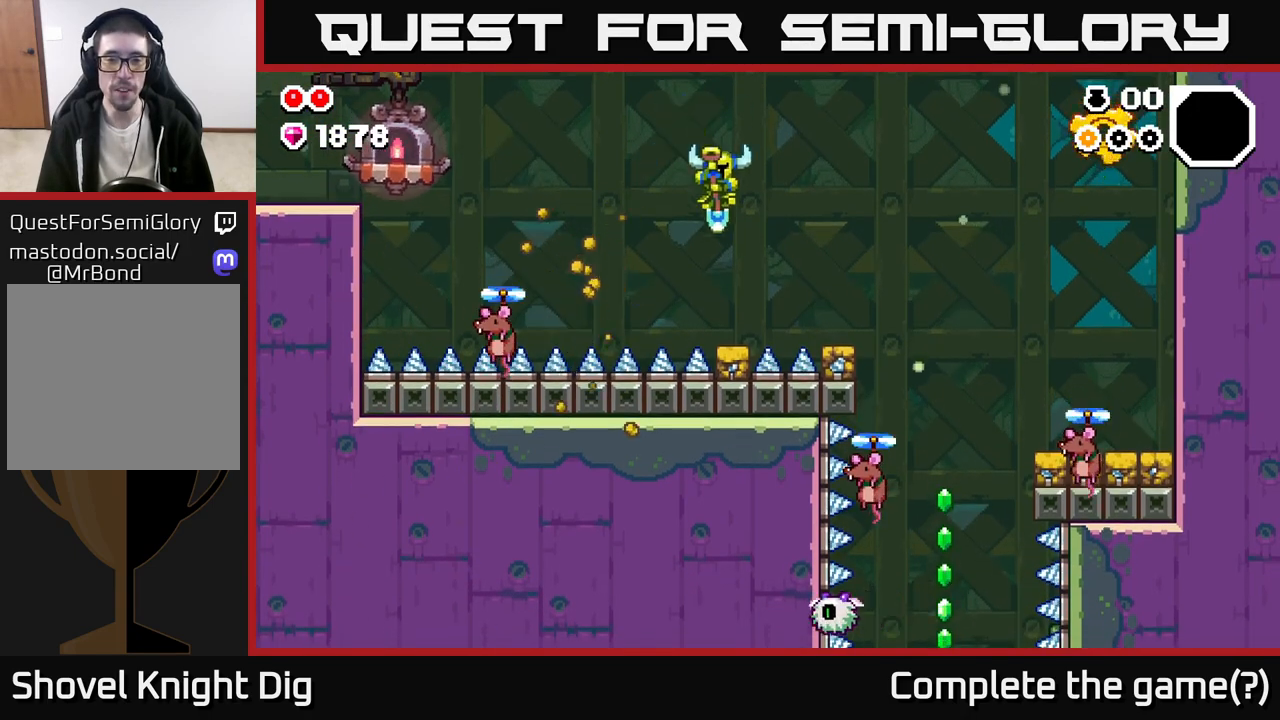
{"buttons": [], "left_stick": "right", "right_stick": "center", "events": [[167, "left_stick", "right"], [450, "A", "up"]]}
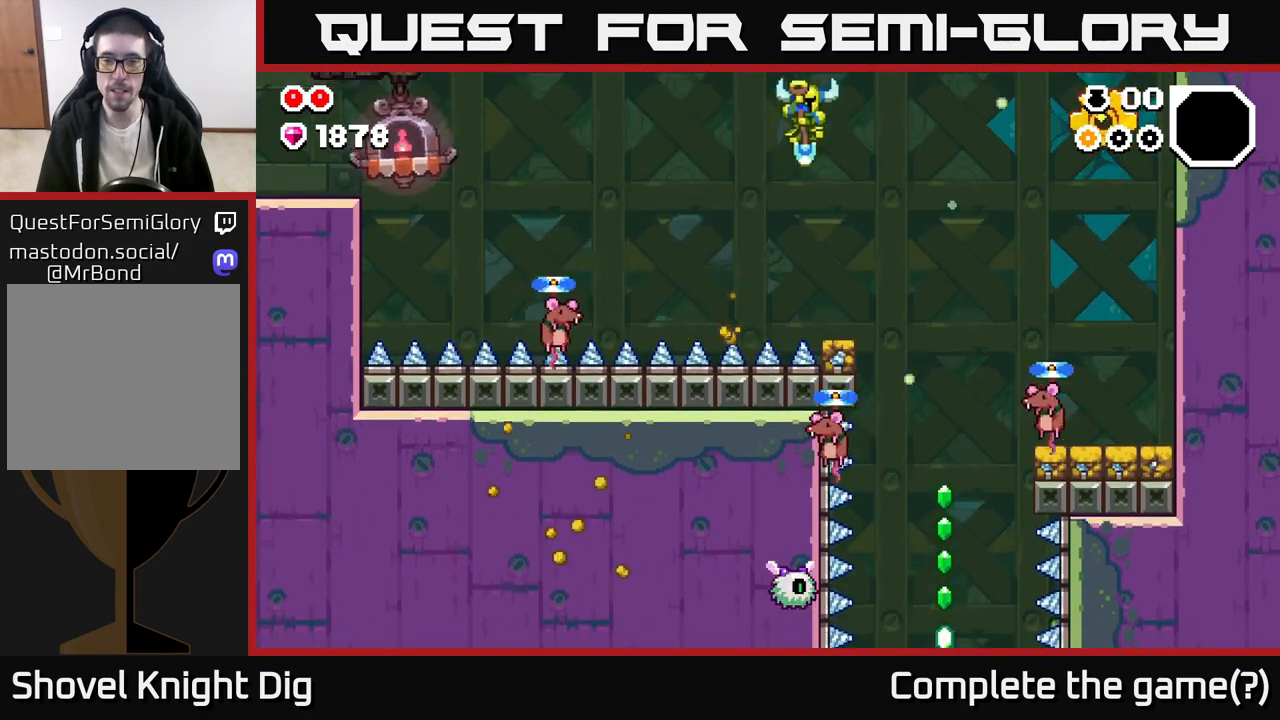
{"buttons": ["A"], "left_stick": "right", "right_stick": "center", "events": [[117, "left_stick", "center"], [167, "A", "down"], [350, "left_stick", "right"]]}
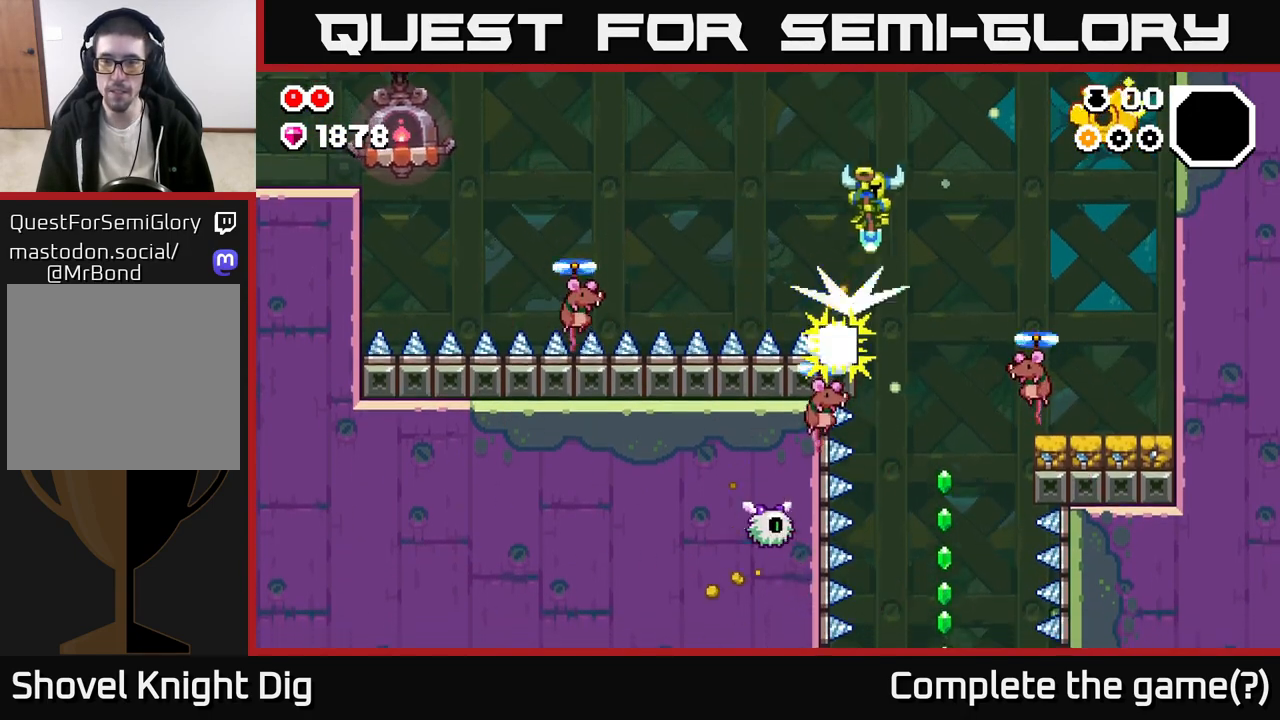
{"buttons": ["A"], "left_stick": "right", "right_stick": "center", "events": [[267, "A", "up"], [383, "A", "down"]]}
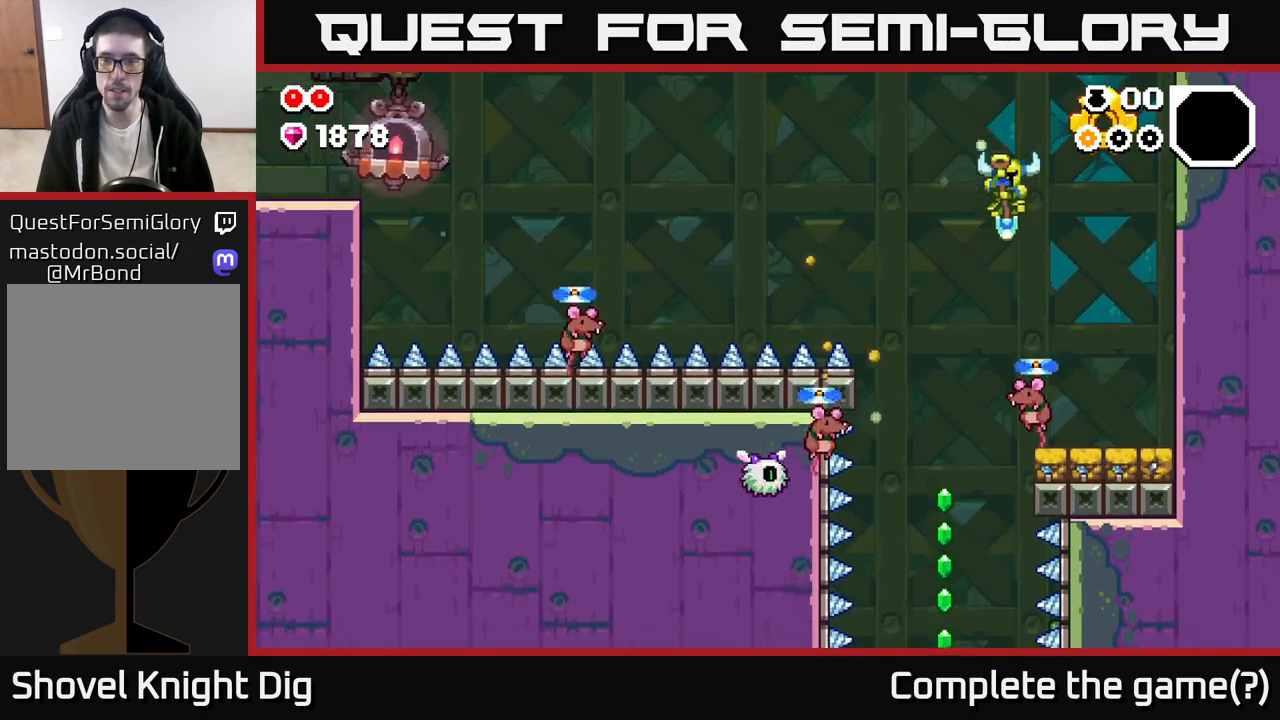
{"buttons": ["A"], "left_stick": "right", "right_stick": "center", "events": [[67, "left_stick", "center"], [133, "left_stick", "right"]]}
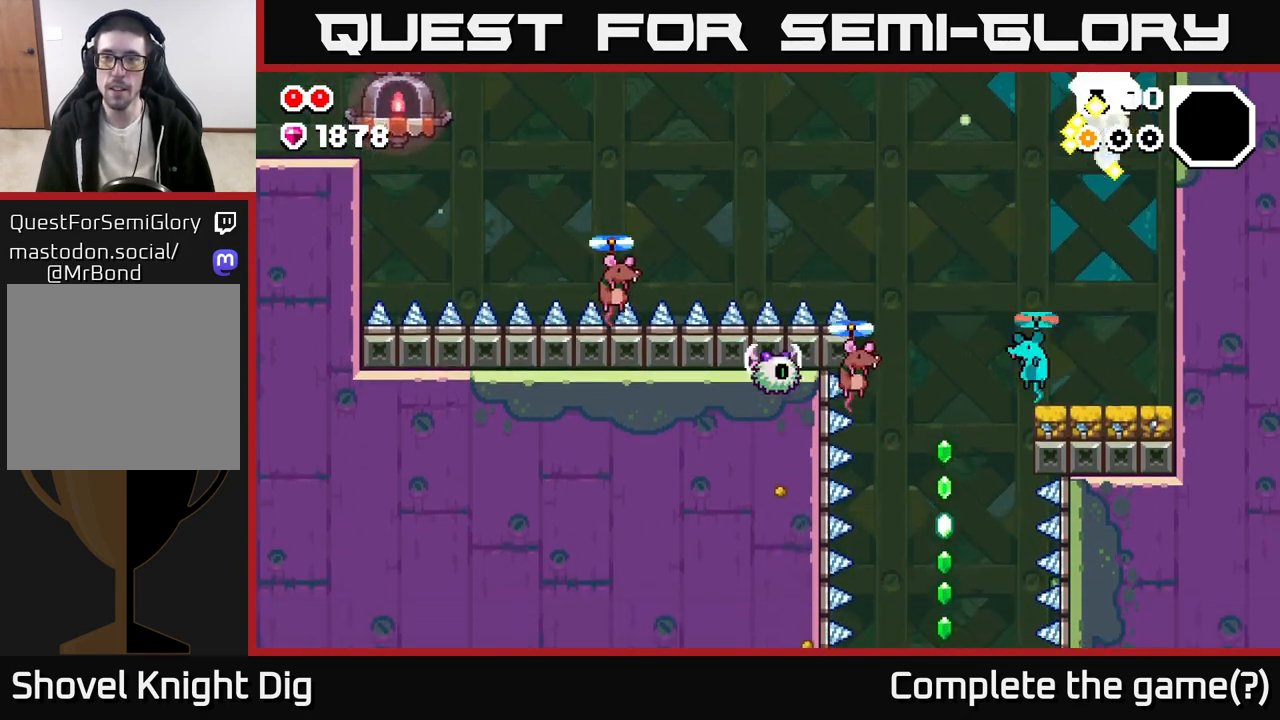
{"buttons": ["A"], "left_stick": "right", "right_stick": "center", "events": [[33, "left_stick", "up"], [83, "left_stick", "left"], [400, "left_stick", "right"]]}
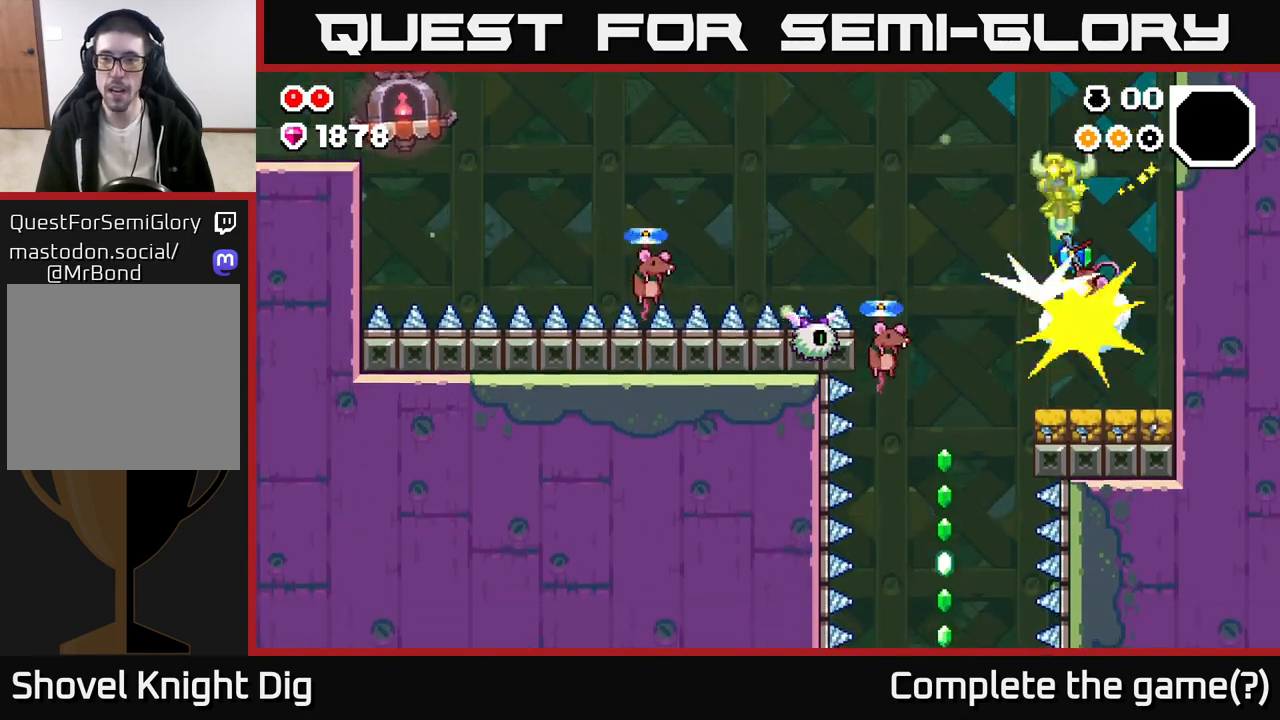
{"buttons": ["A"], "left_stick": "left", "right_stick": "center", "events": [[317, "left_stick", "left"]]}
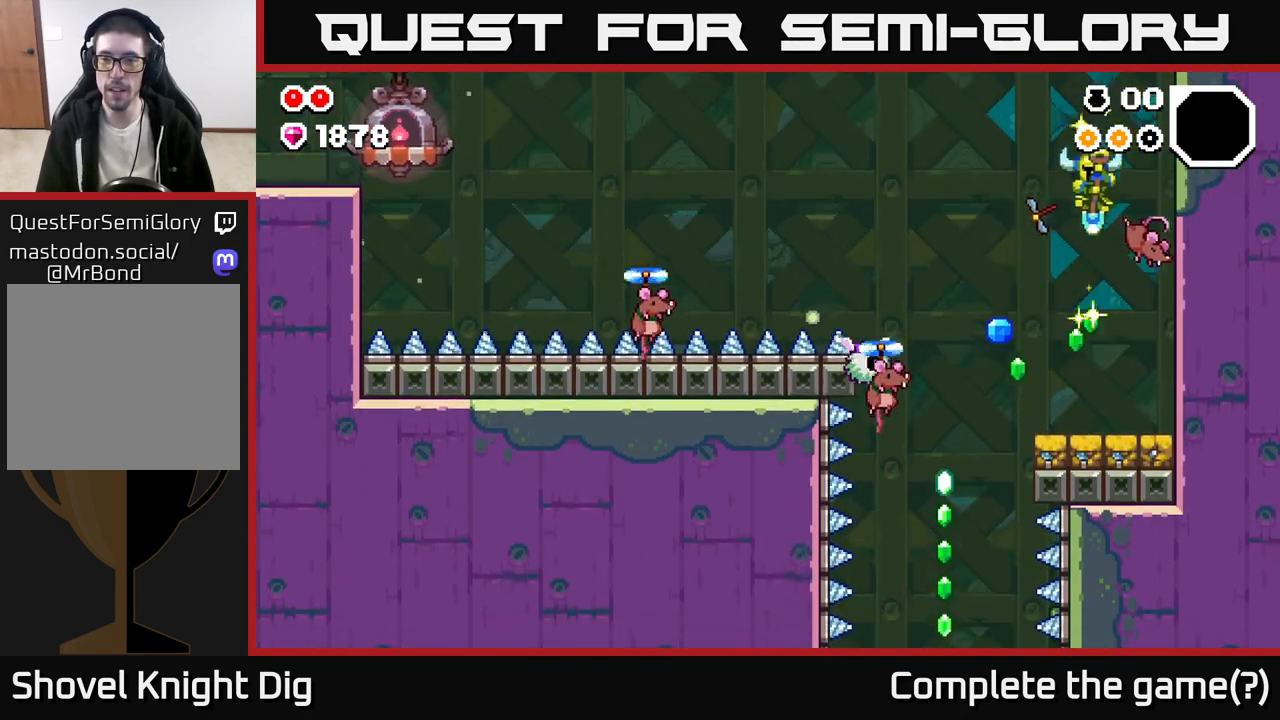
{"buttons": ["A"], "left_stick": "right", "right_stick": "center", "events": [[183, "left_stick", "center"], [233, "left_stick", "right"]]}
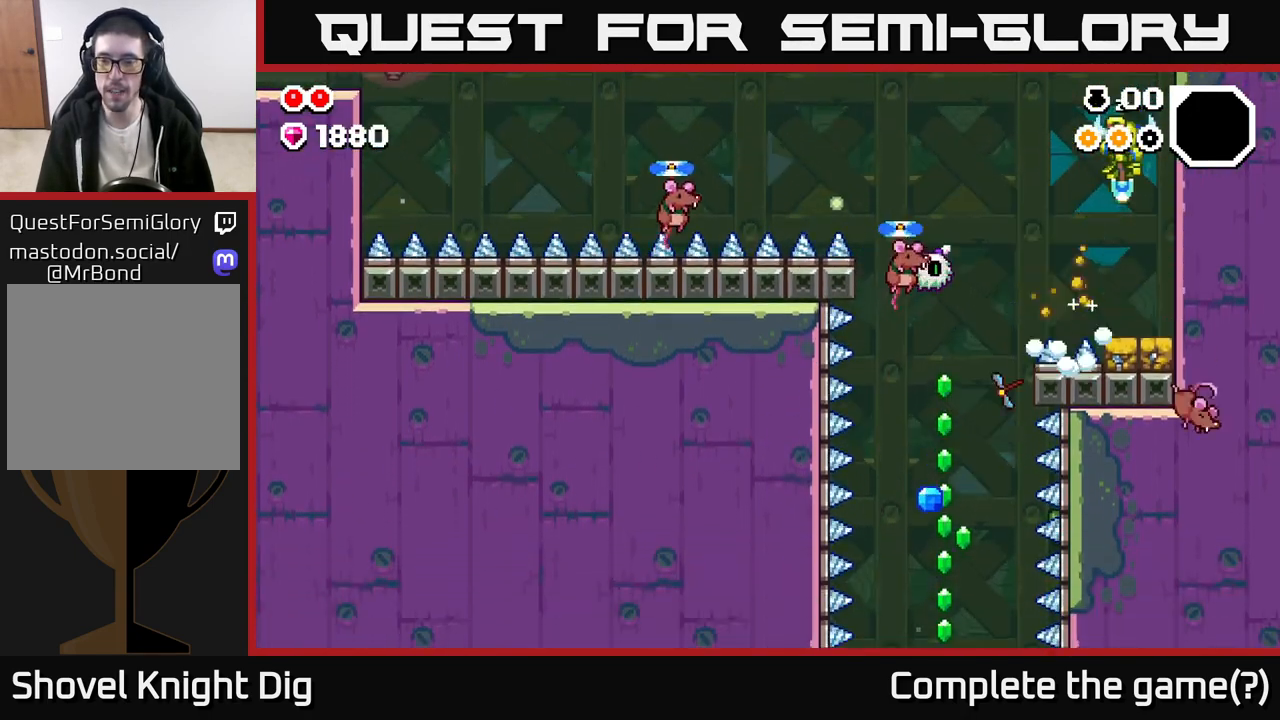
{"buttons": ["A"], "left_stick": "left", "right_stick": "center", "events": [[50, "A", "up"], [233, "left_stick", "center"], [317, "A", "down"], [483, "left_stick", "left"]]}
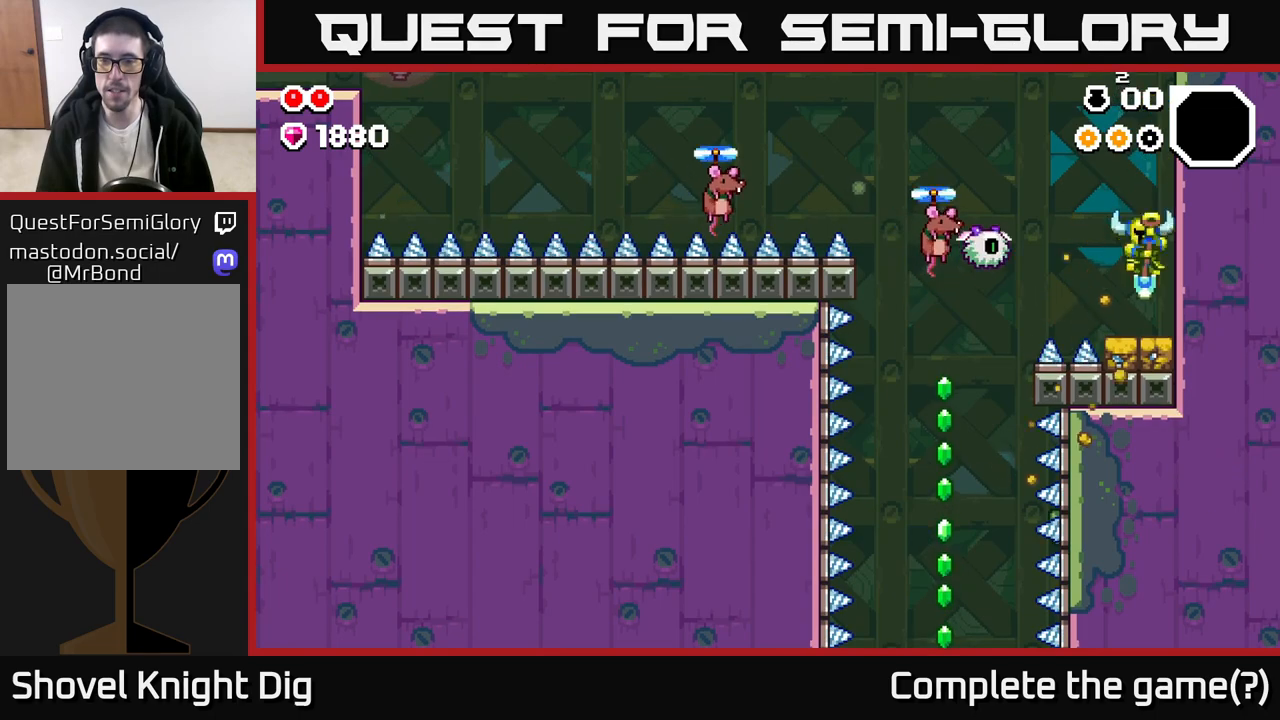
{"buttons": ["A"], "left_stick": "center", "right_stick": "center", "events": [[300, "A", "up"], [483, "left_stick", "center"], [500, "A", "down"]]}
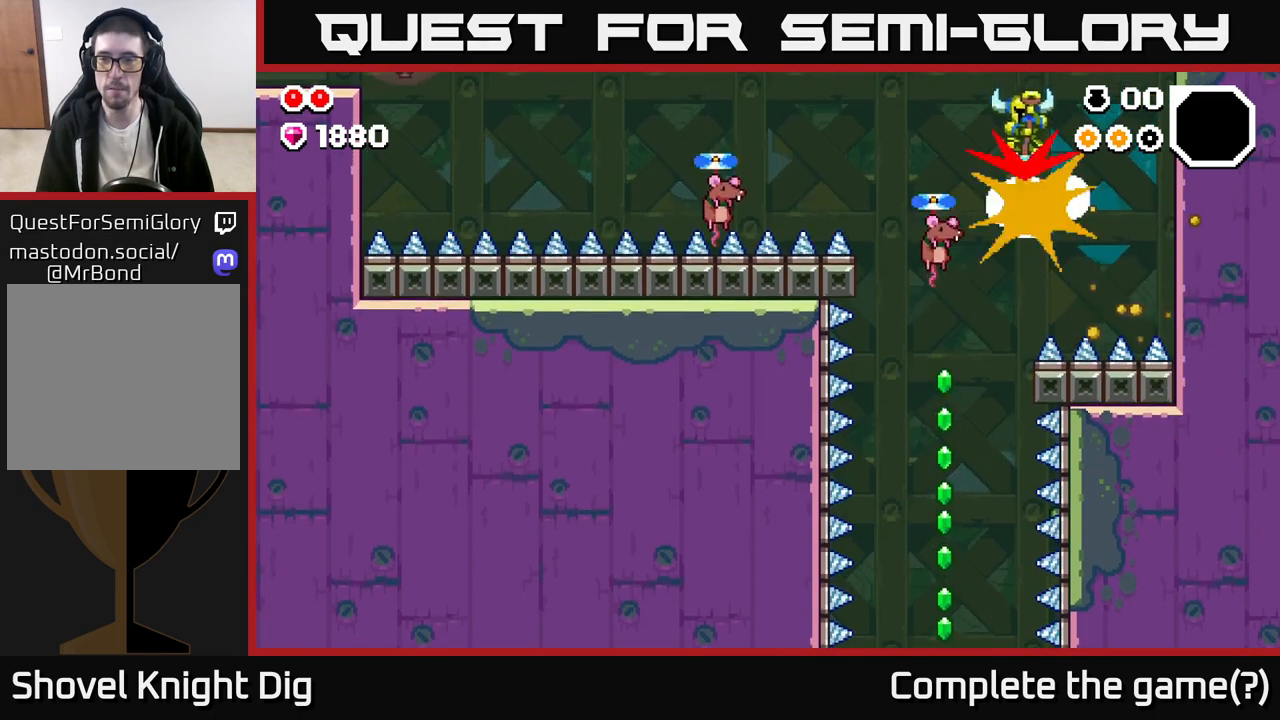
{"buttons": [], "left_stick": "center", "right_stick": "center", "events": [[100, "left_stick", "left"], [217, "A", "up"], [450, "left_stick", "center"]]}
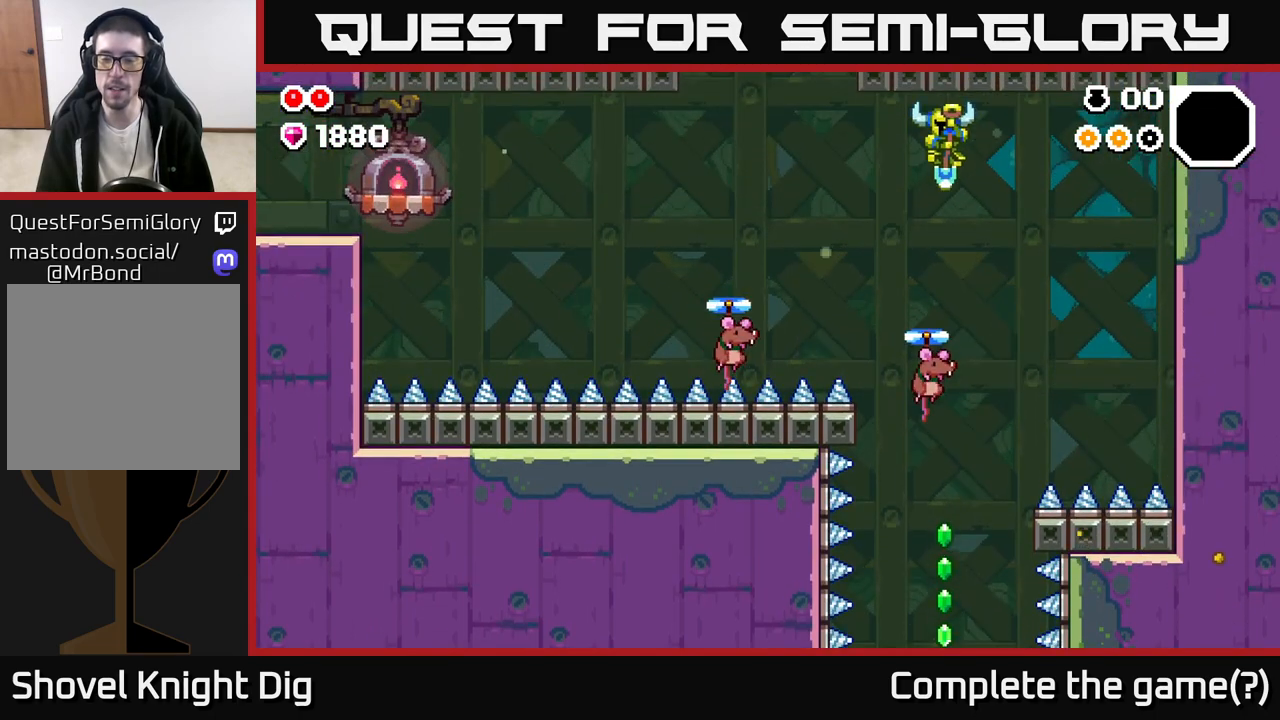
{"buttons": [], "left_stick": "left", "right_stick": "center", "events": [[217, "left_stick", "left"], [400, "left_stick", "center"], [467, "left_stick", "left"]]}
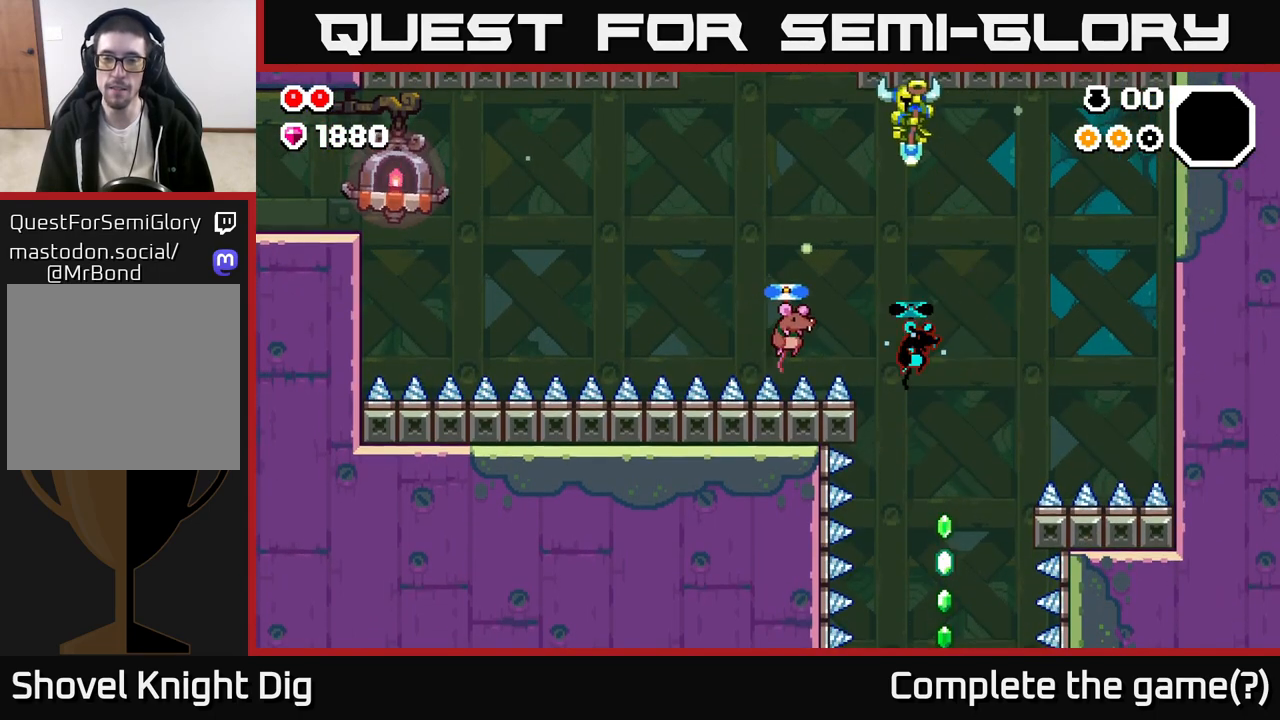
{"buttons": [], "left_stick": "right", "right_stick": "center", "events": [[467, "left_stick", "right"]]}
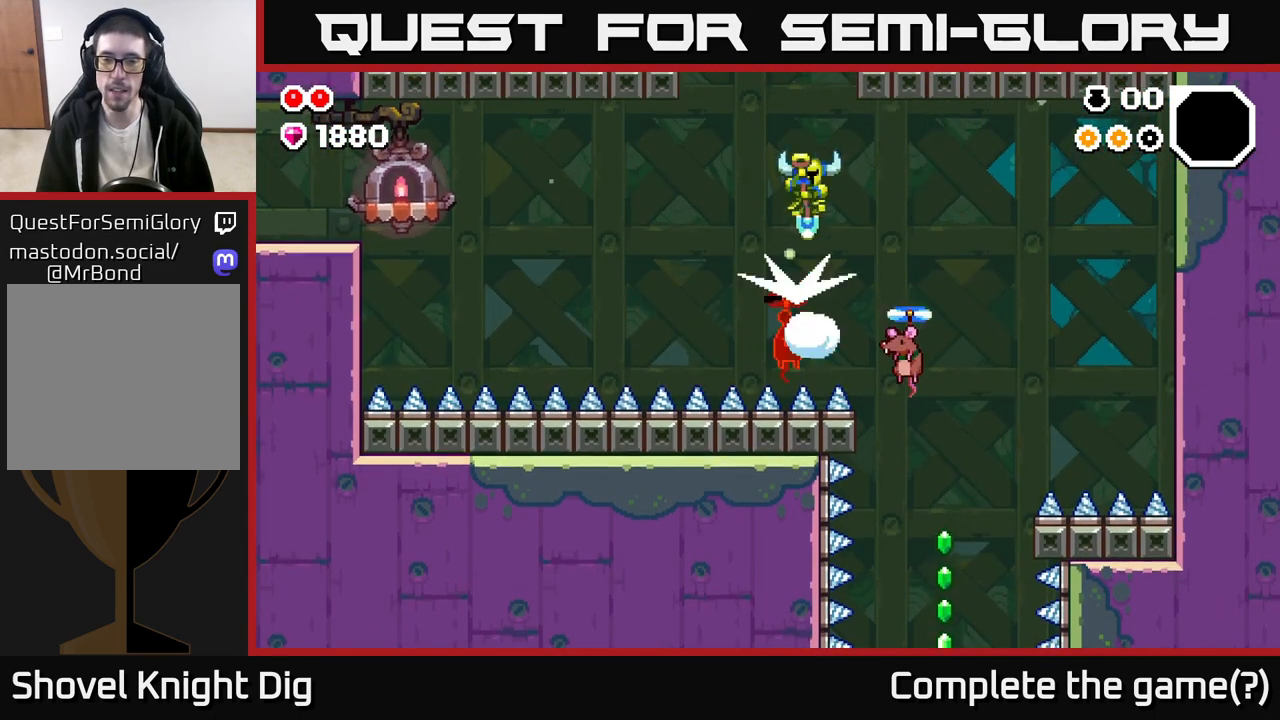
{"buttons": [], "left_stick": "center", "right_stick": "center", "events": [[383, "left_stick", "center"]]}
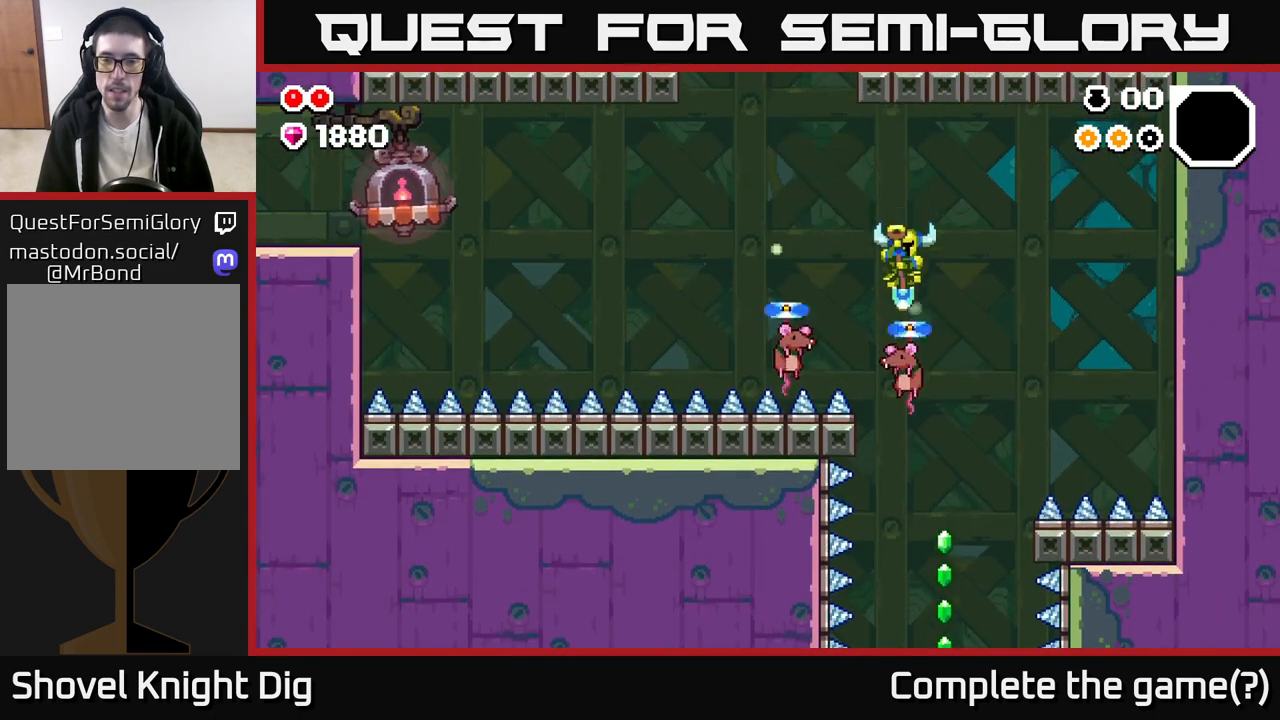
{"buttons": [], "left_stick": "center", "right_stick": "center", "events": [[183, "left_stick", "left"], [500, "left_stick", "center"]]}
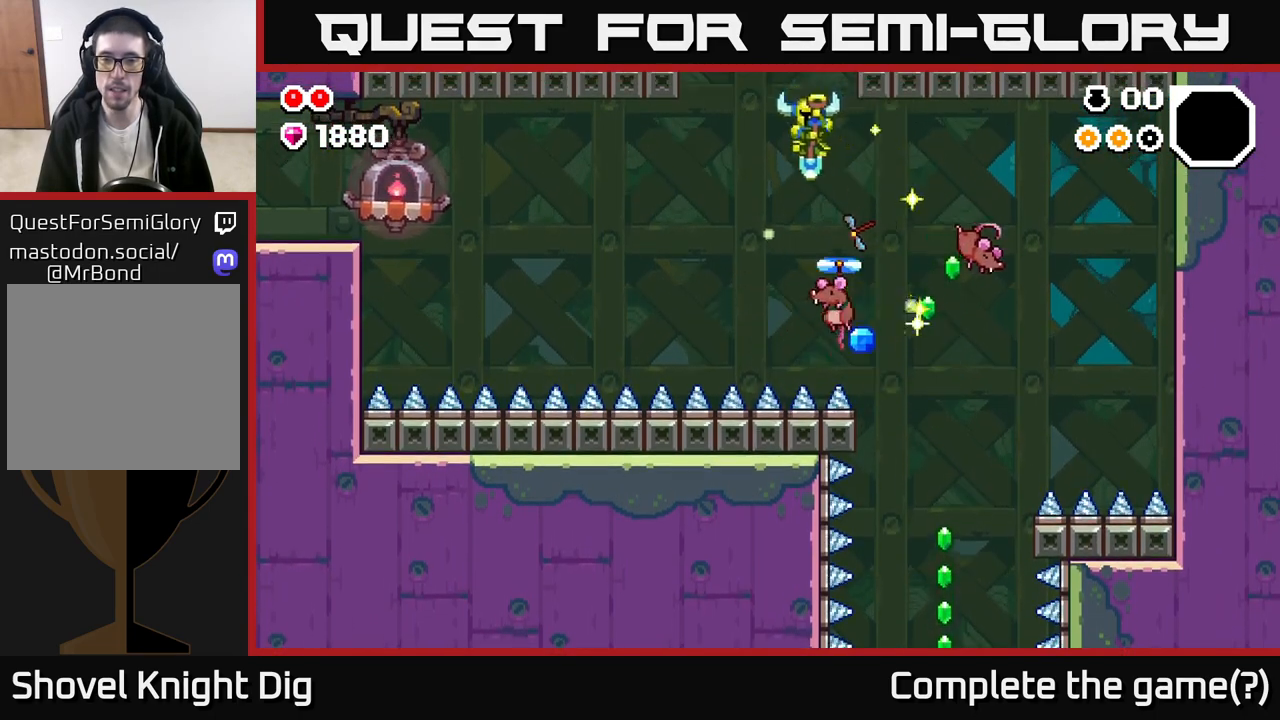
{"buttons": [], "left_stick": "center", "right_stick": "center", "events": [[167, "left_stick", "right"], [400, "left_stick", "center"]]}
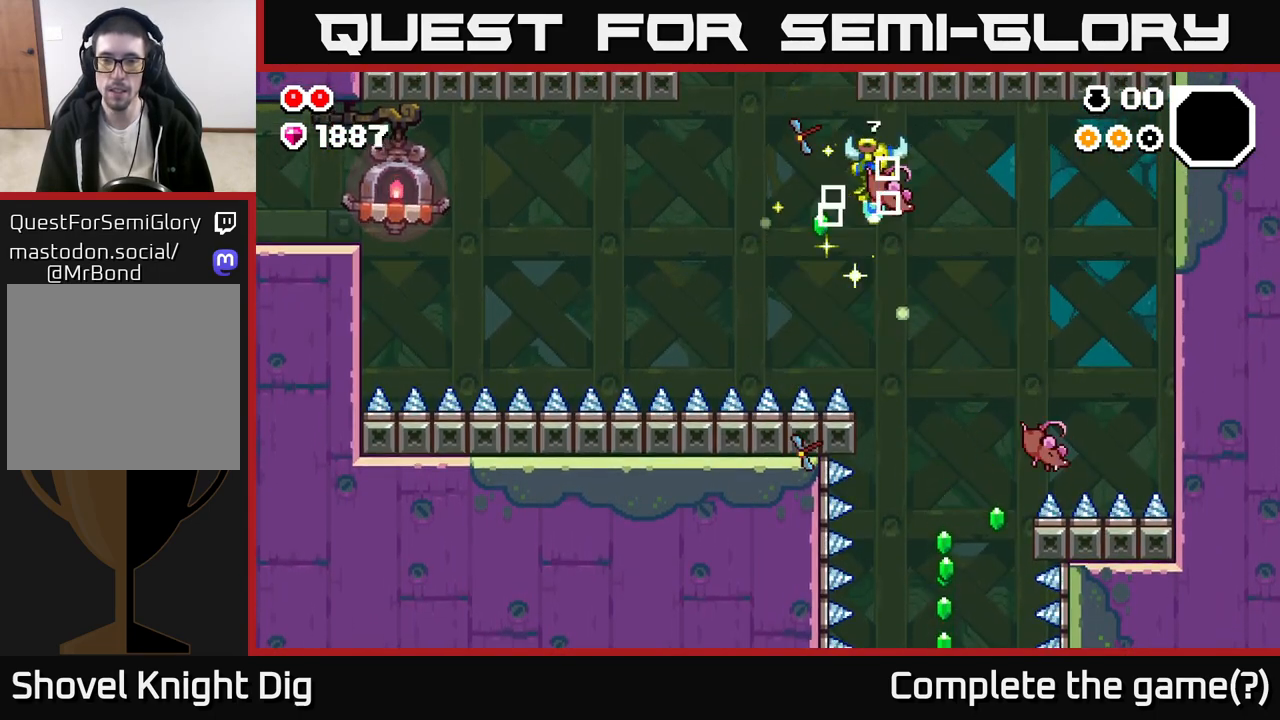
{"buttons": [], "left_stick": "center", "right_stick": "center", "events": [[133, "left_stick", "right"], [350, "left_stick", "center"]]}
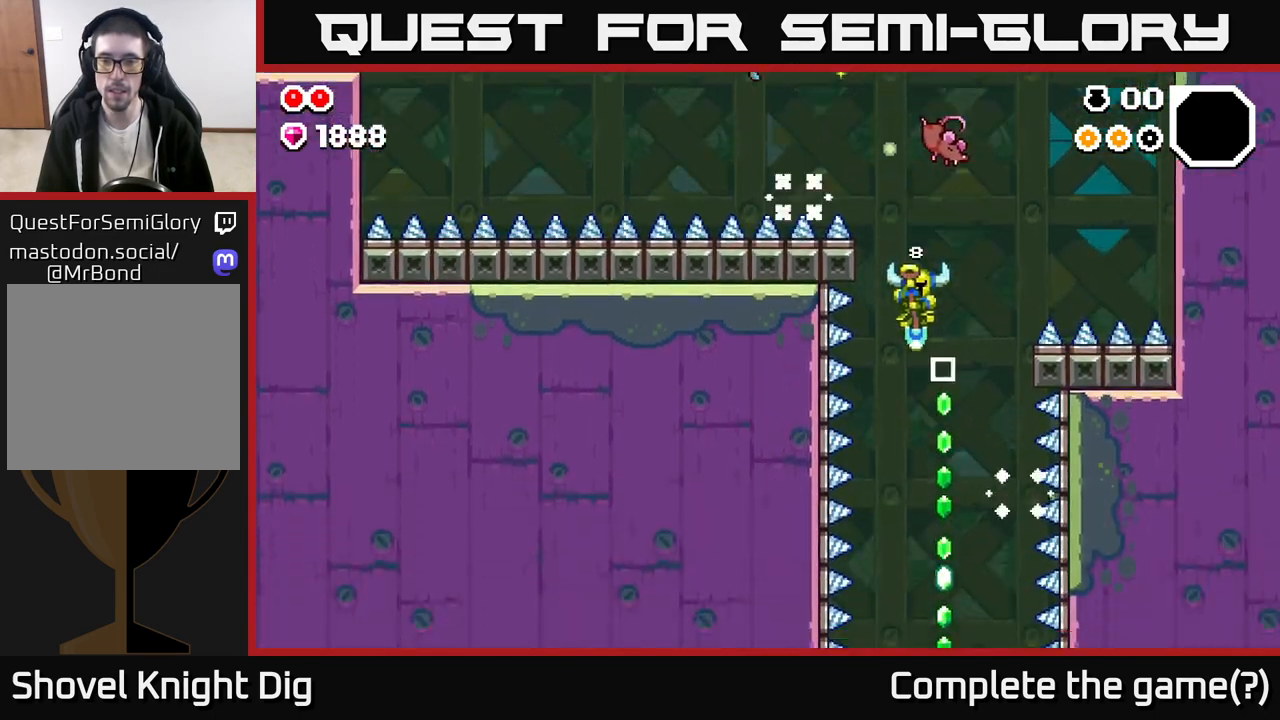
{"buttons": [], "left_stick": "center", "right_stick": "center", "events": [[117, "left_stick", "right"], [233, "left_stick", "center"]]}
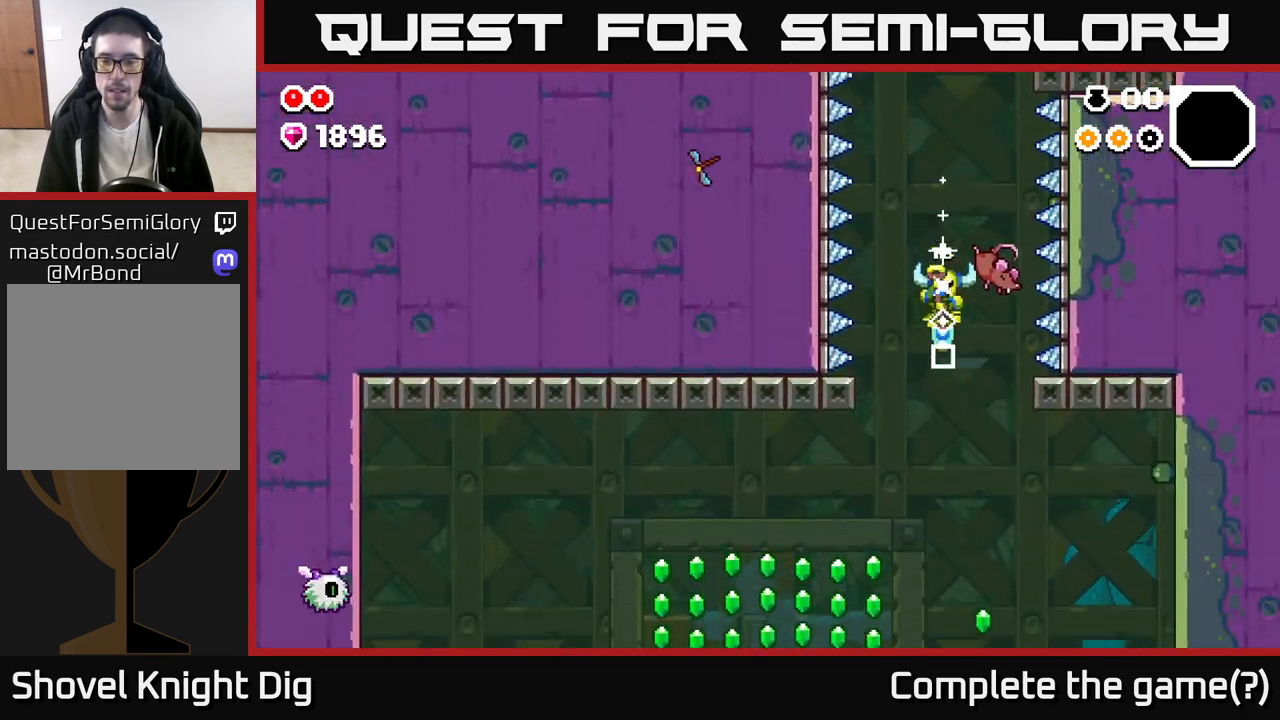
{"buttons": [], "left_stick": "right", "right_stick": "center", "events": [[417, "left_stick", "right"]]}
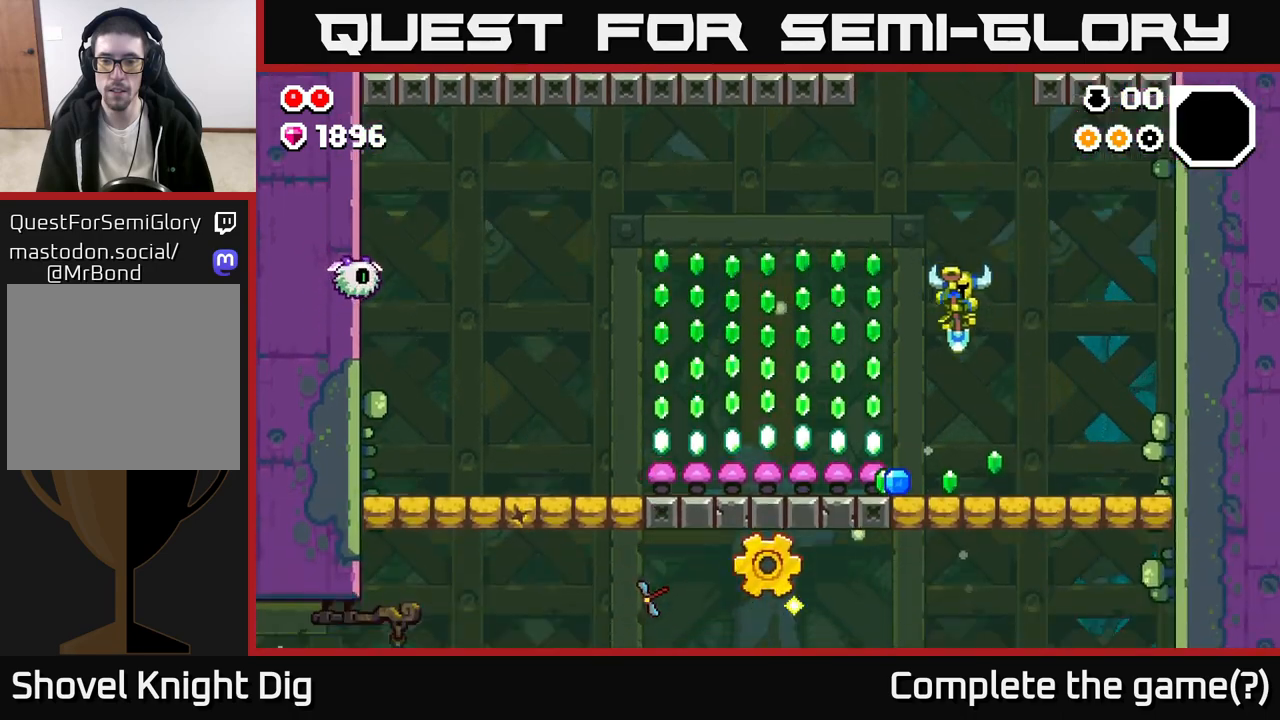
{"buttons": [], "left_stick": "left", "right_stick": "center", "events": [[67, "left_stick", "left"], [217, "A", "down"], [217, "left_stick", "center"], [317, "left_stick", "left"], [500, "A", "up"]]}
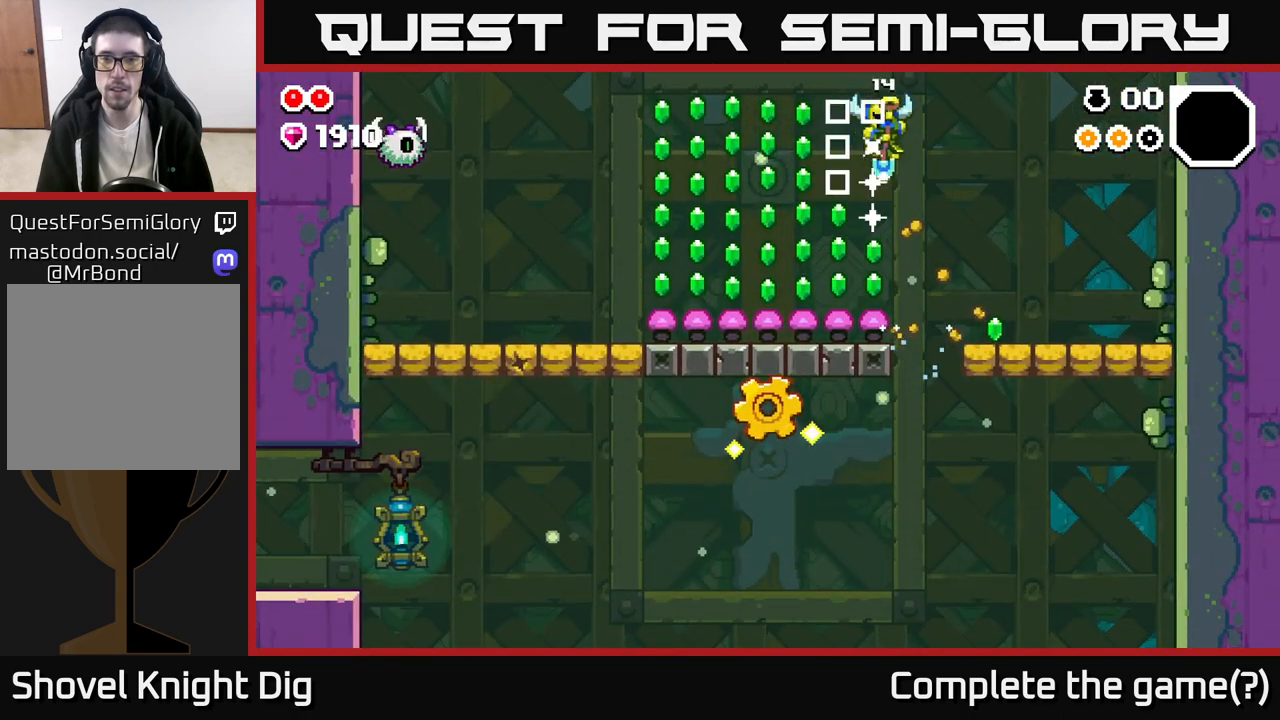
{"buttons": ["A"], "left_stick": "left", "right_stick": "center", "events": [[67, "left_stick", "center"], [367, "left_stick", "left"], [417, "A", "down"]]}
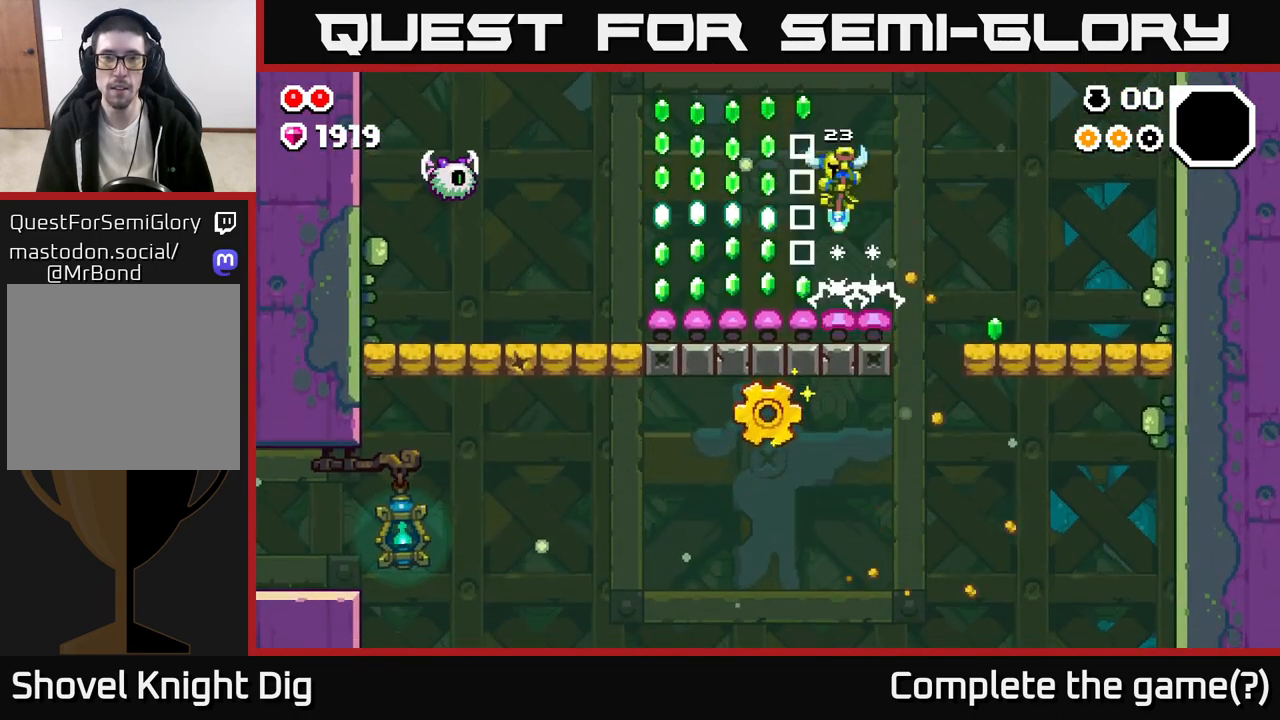
{"buttons": [], "left_stick": "left", "right_stick": "center", "events": [[33, "A", "up"]]}
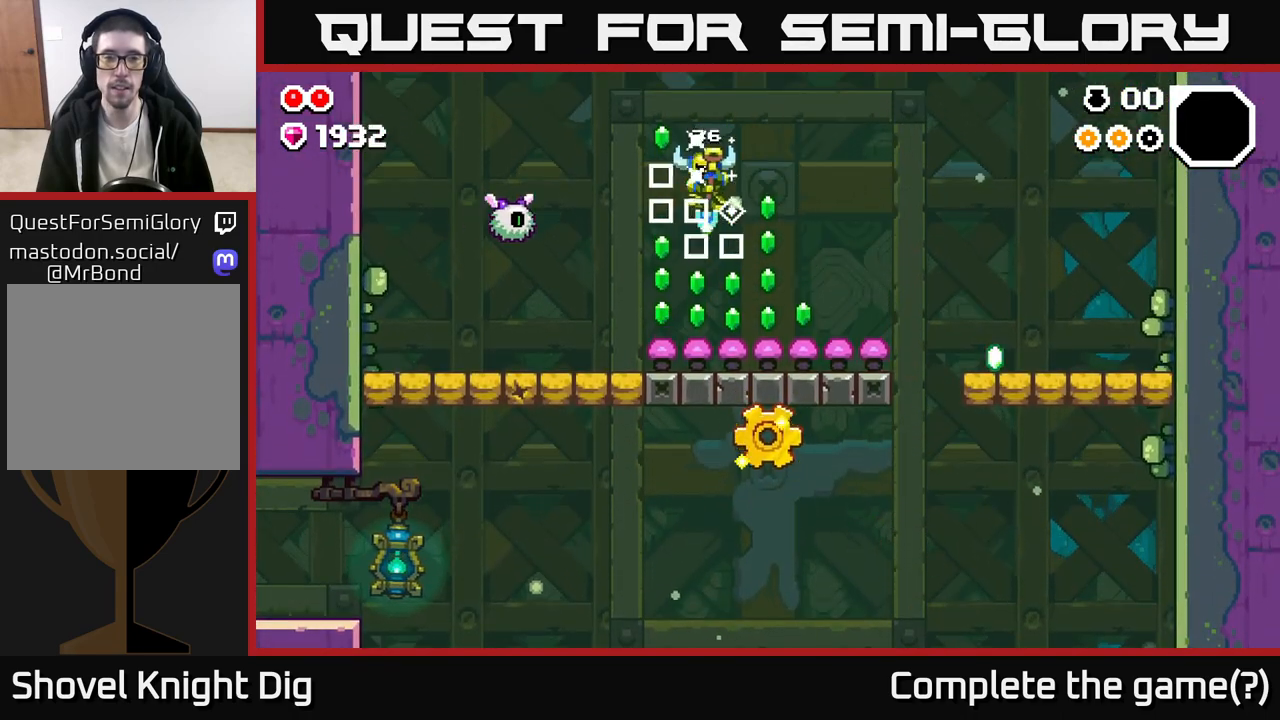
{"buttons": [], "left_stick": "right", "right_stick": "center", "events": [[117, "left_stick", "right"]]}
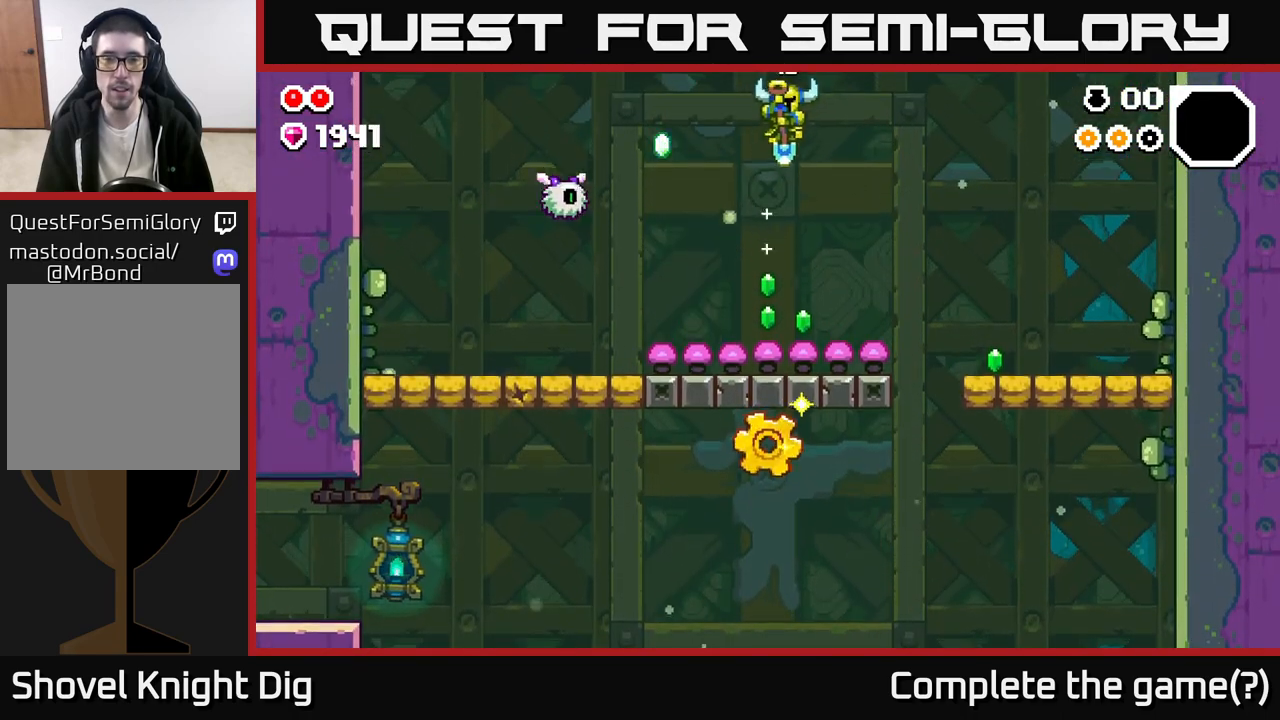
{"buttons": [], "left_stick": "left", "right_stick": "center", "events": [[50, "left_stick", "left"], [217, "left_stick", "right"], [433, "left_stick", "left"]]}
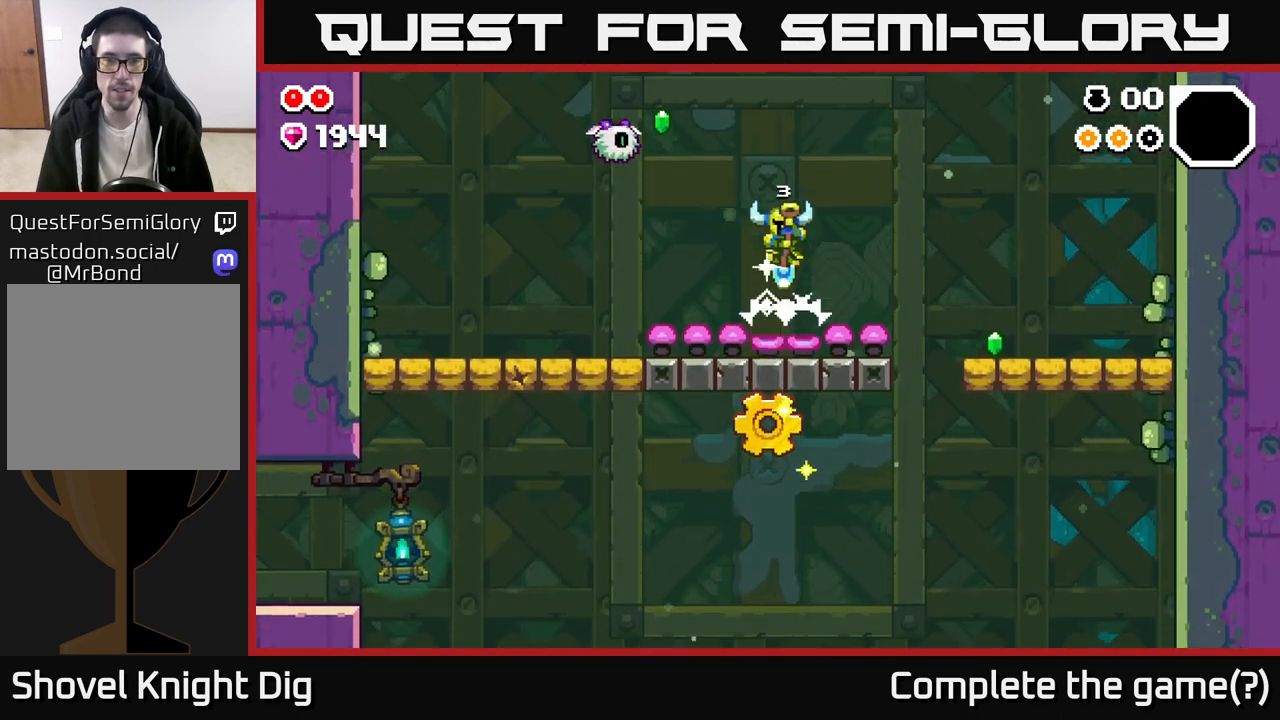
{"buttons": ["A"], "left_stick": "right", "right_stick": "center", "events": [[17, "A", "down"], [383, "left_stick", "right"]]}
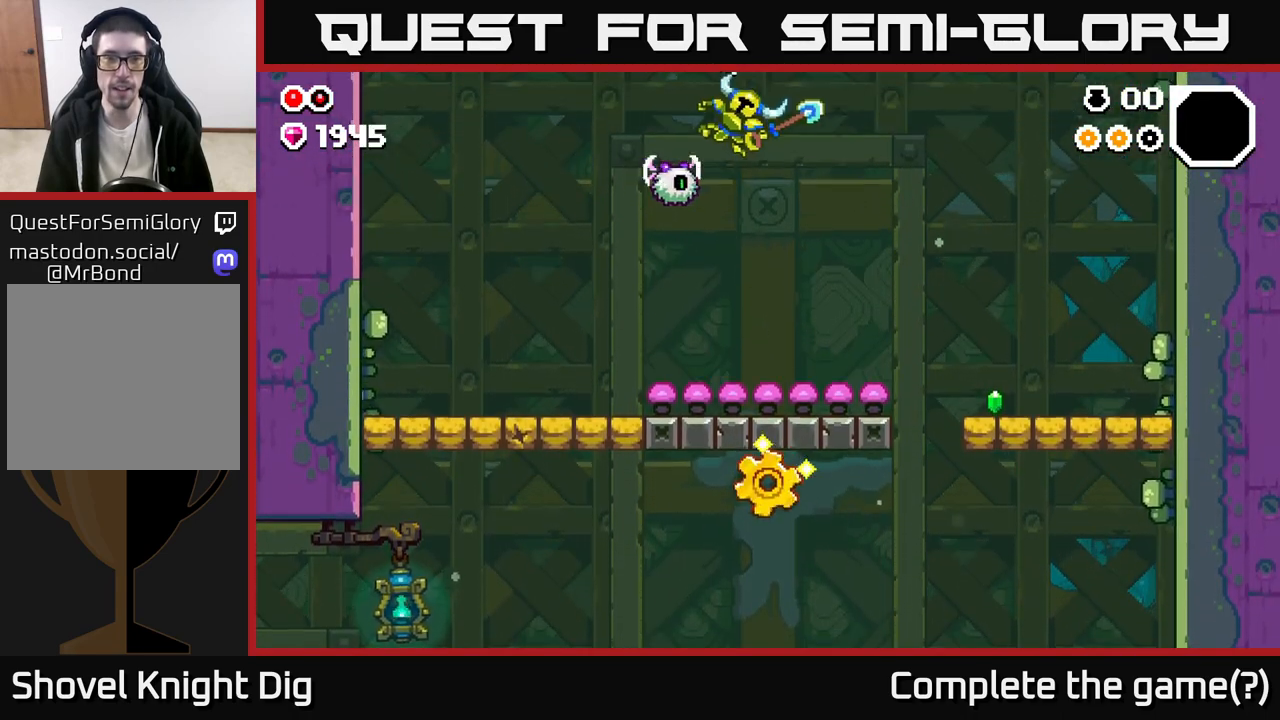
{"buttons": [], "left_stick": "center", "right_stick": "center", "events": [[183, "A", "up"], [250, "left_stick", "left"], [417, "left_stick", "center"]]}
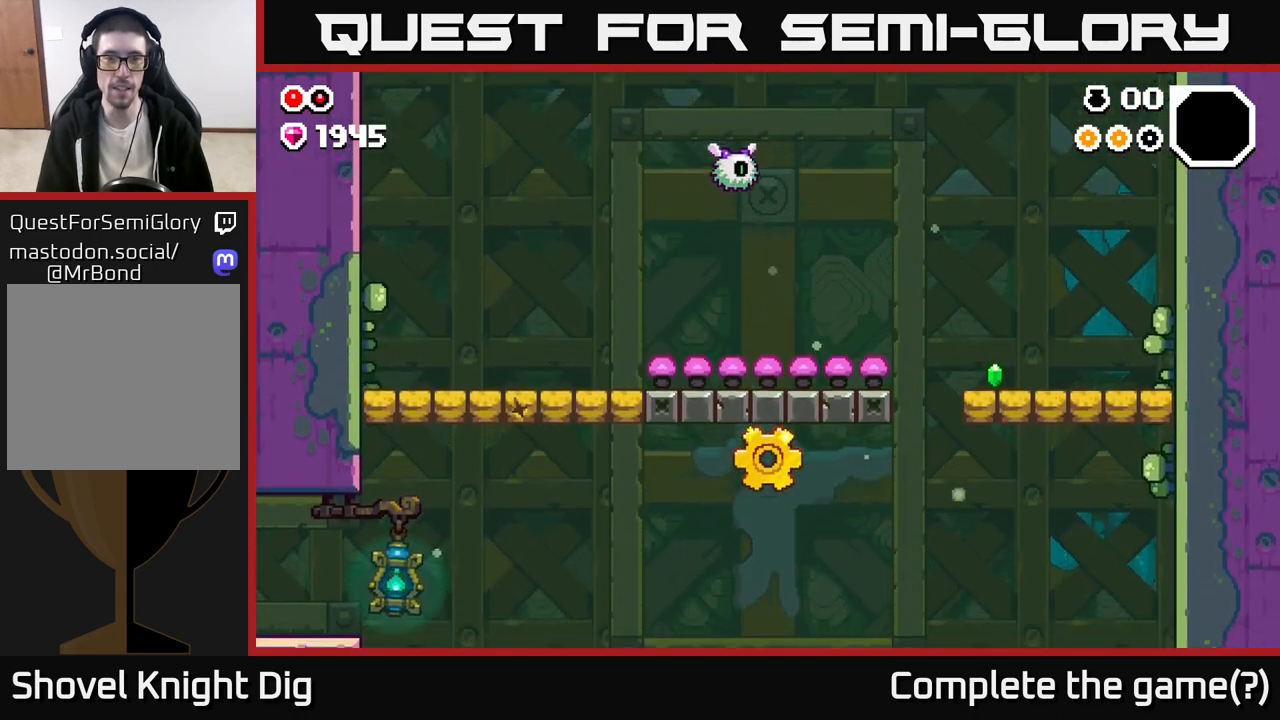
{"buttons": [], "left_stick": "left", "right_stick": "center", "events": [[133, "left_stick", "left"], [183, "X", "down"], [283, "X", "up"]]}